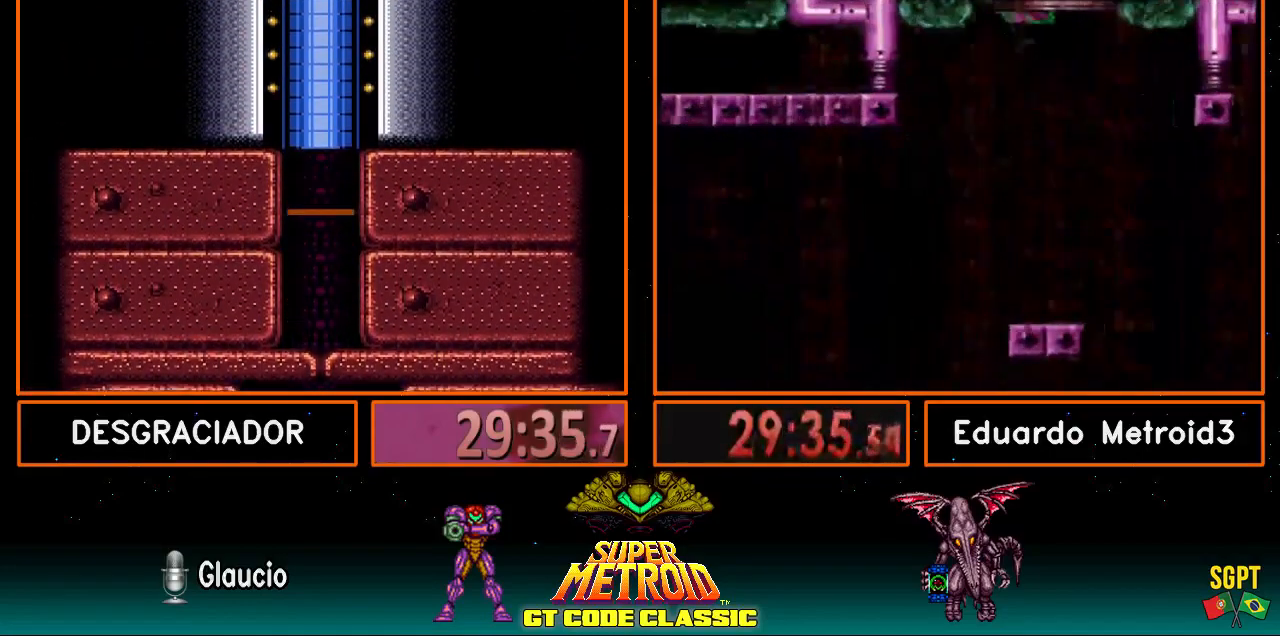
Gameplay with a controller (Nintendo layout); each line is a JSON object with the inputs held at the frame after it. "events" lists button and stick changes between this image and that frame as [ms after this image, input, new state], when the widget could be followed in between. Not read: L3 R3.
{"buttons": [], "events": []}
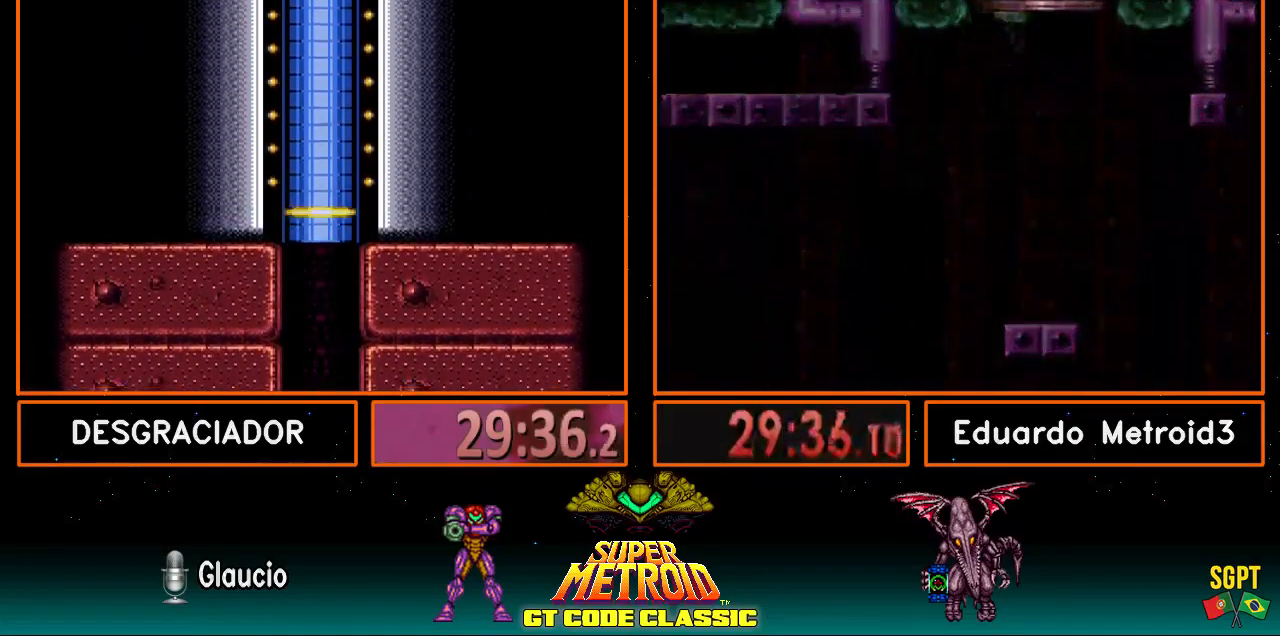
{"buttons": [], "events": []}
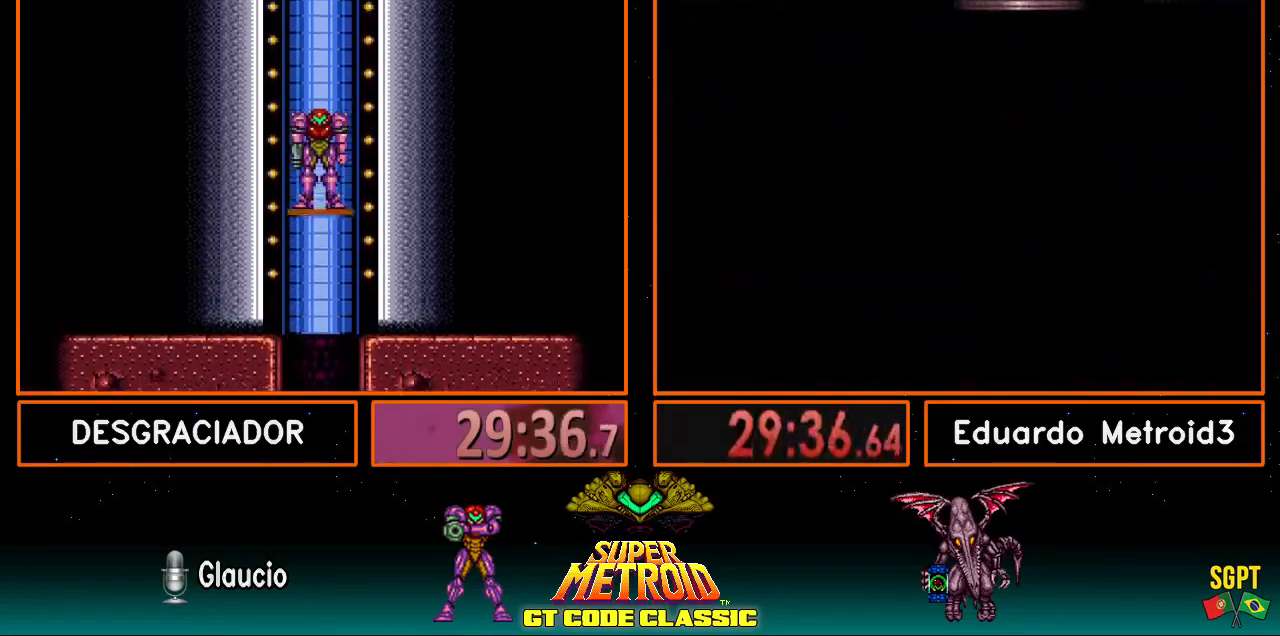
{"buttons": [], "events": []}
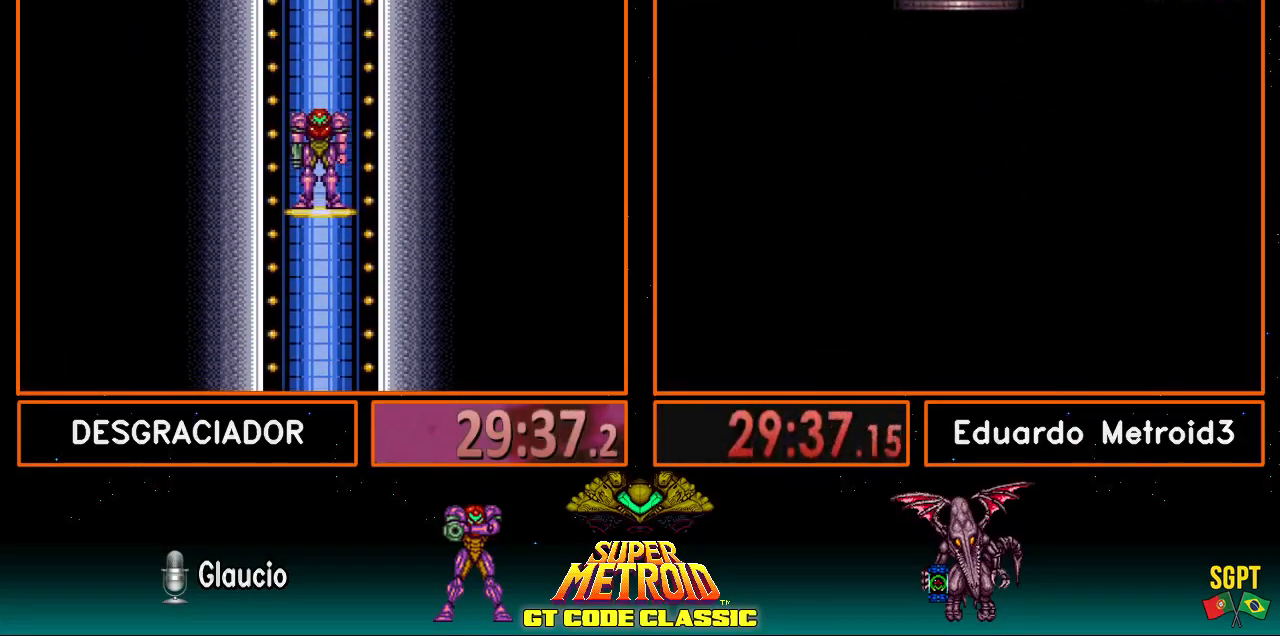
{"buttons": [], "events": [[367, "Y", "down"], [450, "Y", "up"]]}
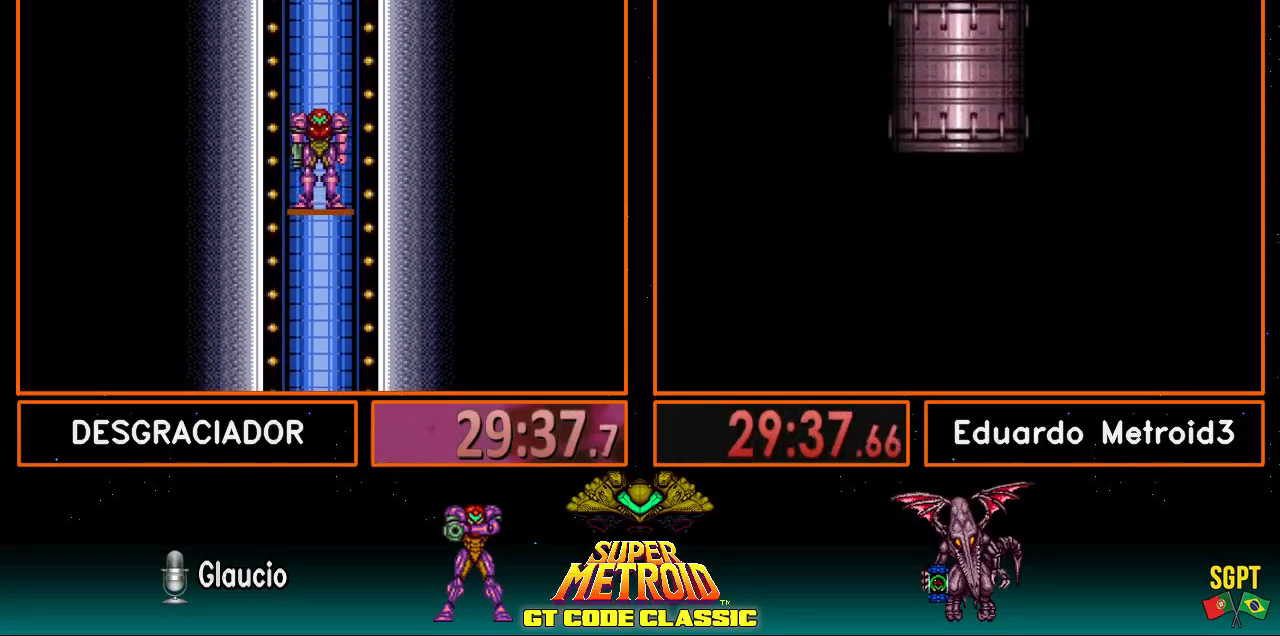
{"buttons": [], "events": [[100, "Y", "down"], [167, "Y", "up"], [250, "Y", "down"], [350, "Y", "up"], [417, "Y", "down"], [467, "Y", "up"]]}
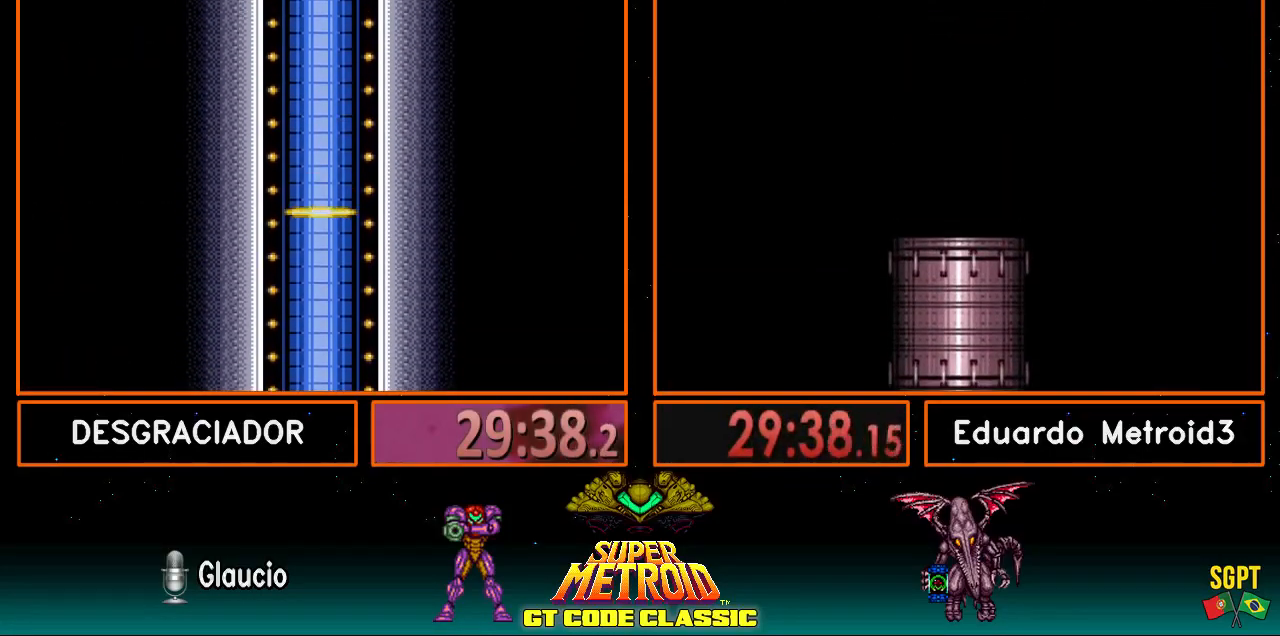
{"buttons": ["Y"], "events": [[67, "Y", "down"], [133, "Y", "up"], [233, "Y", "down"], [300, "Y", "up"], [367, "Y", "down"], [450, "Y", "up"], [500, "Y", "down"]]}
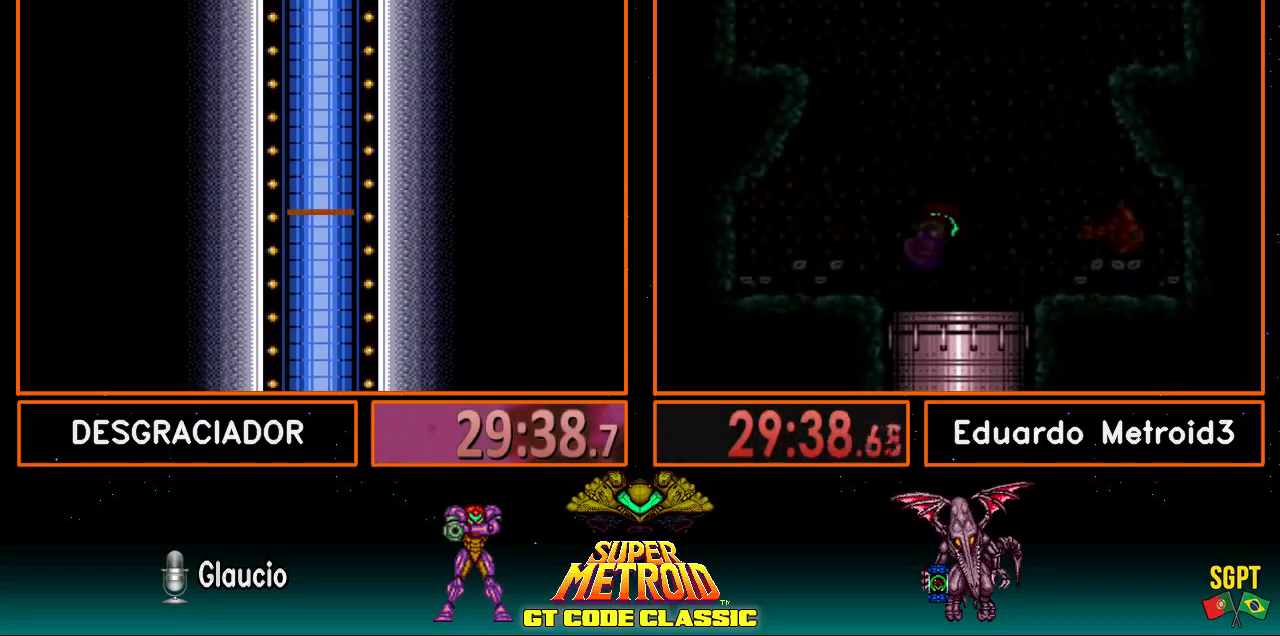
{"buttons": ["Y"], "events": [[117, "Y", "up"], [150, "Y", "down"], [217, "Y", "up"], [317, "Y", "down"], [400, "Y", "up"], [467, "Y", "down"]]}
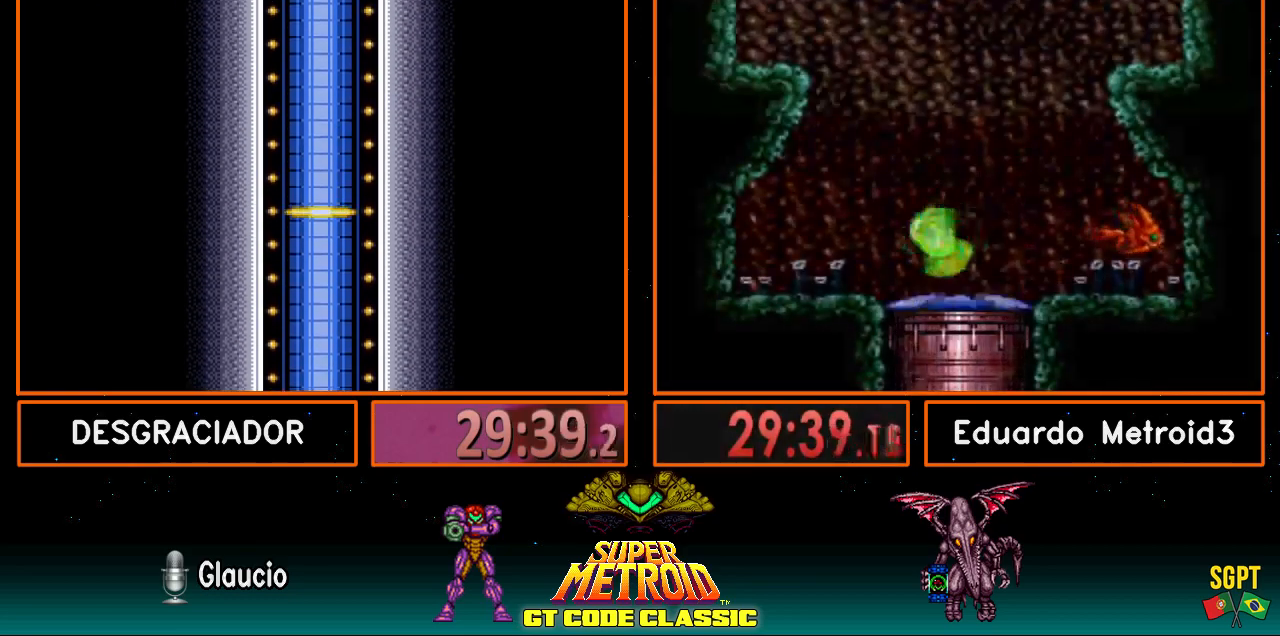
{"buttons": [], "events": [[50, "Y", "up"], [117, "Y", "down"], [233, "Y", "up"]]}
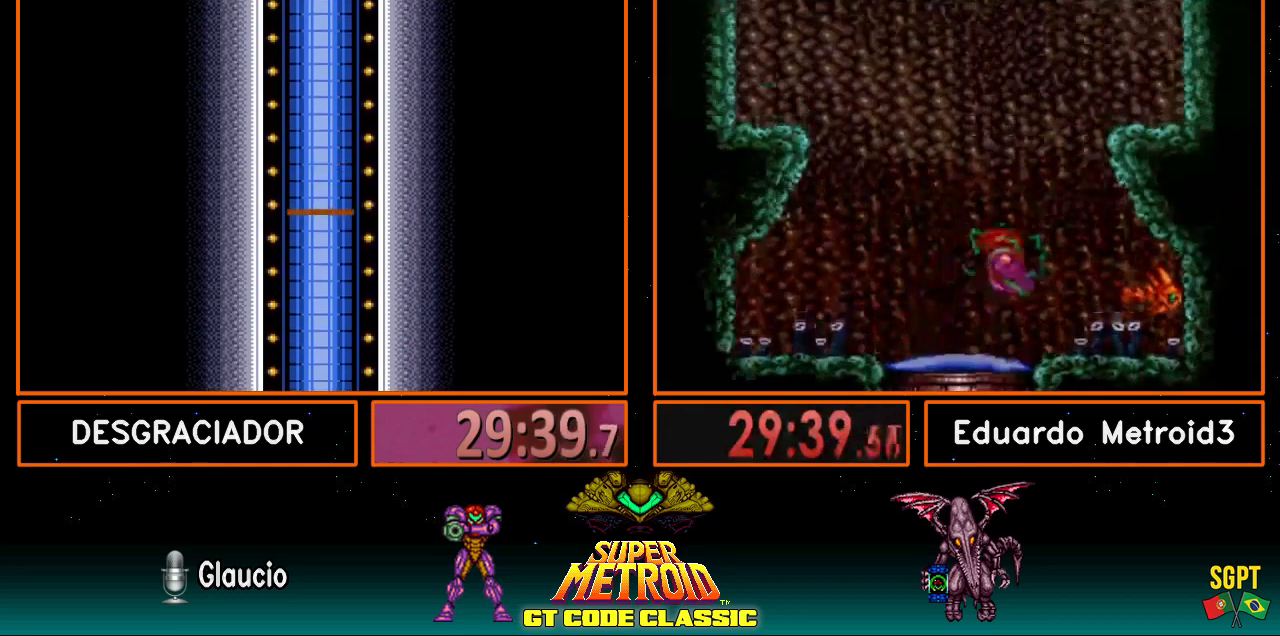
{"buttons": [], "events": []}
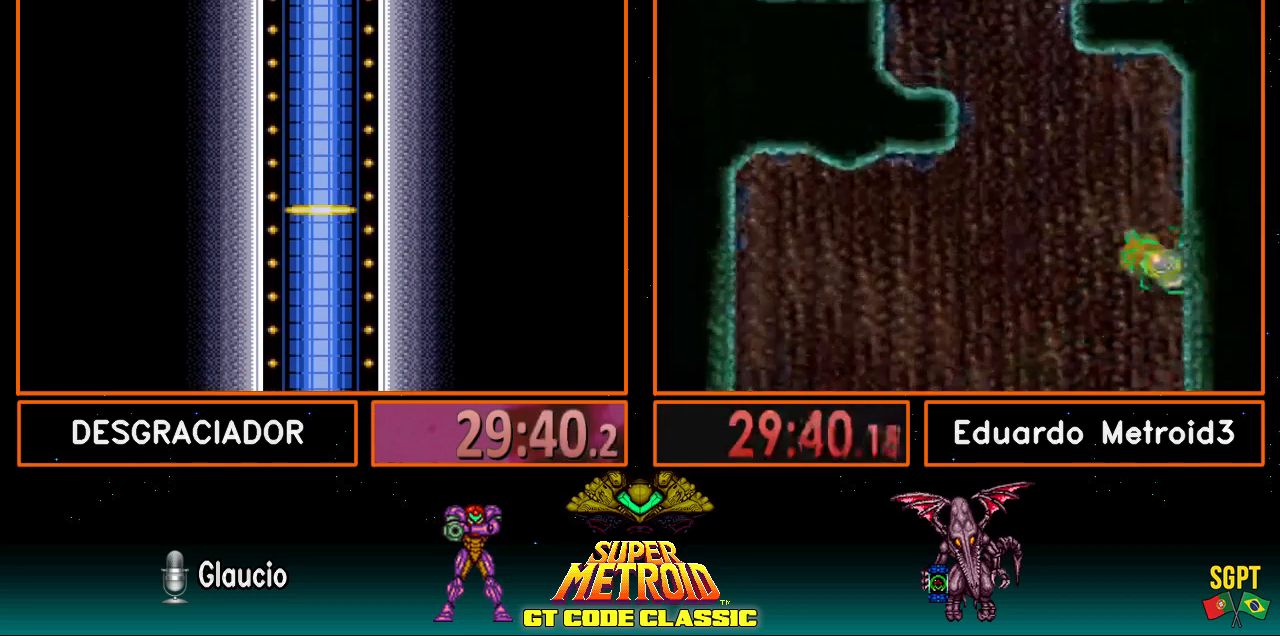
{"buttons": [], "events": []}
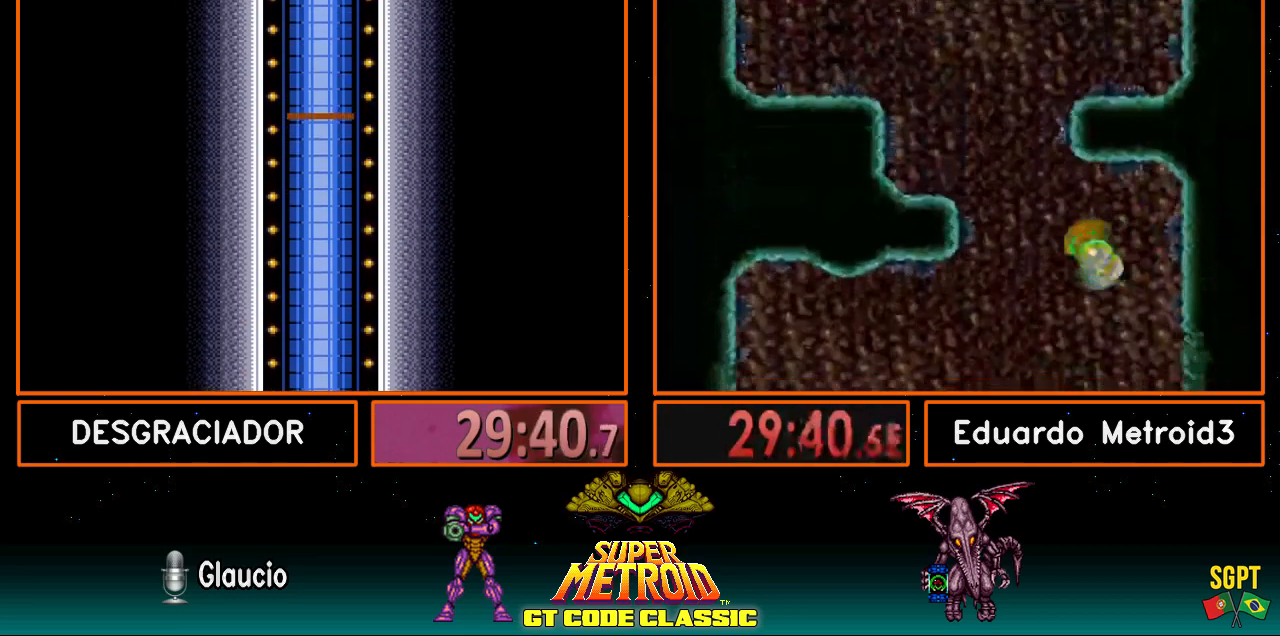
{"buttons": [], "events": []}
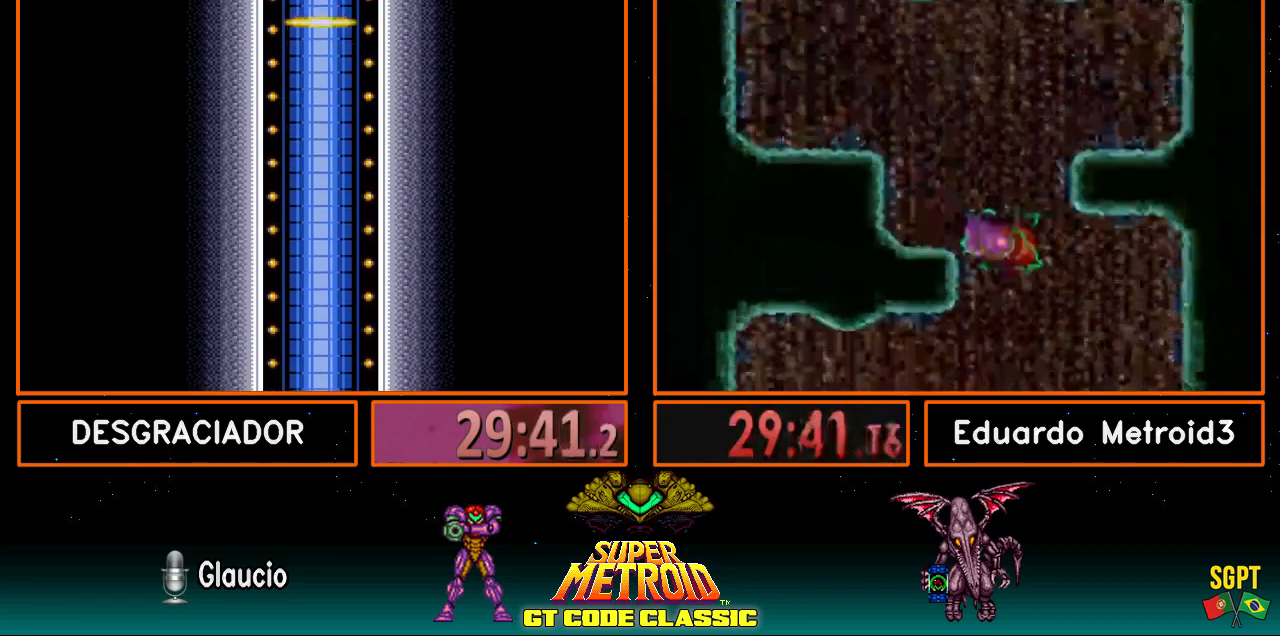
{"buttons": ["DPAD_LEFT"], "events": [[500, "DPAD_LEFT", "down"]]}
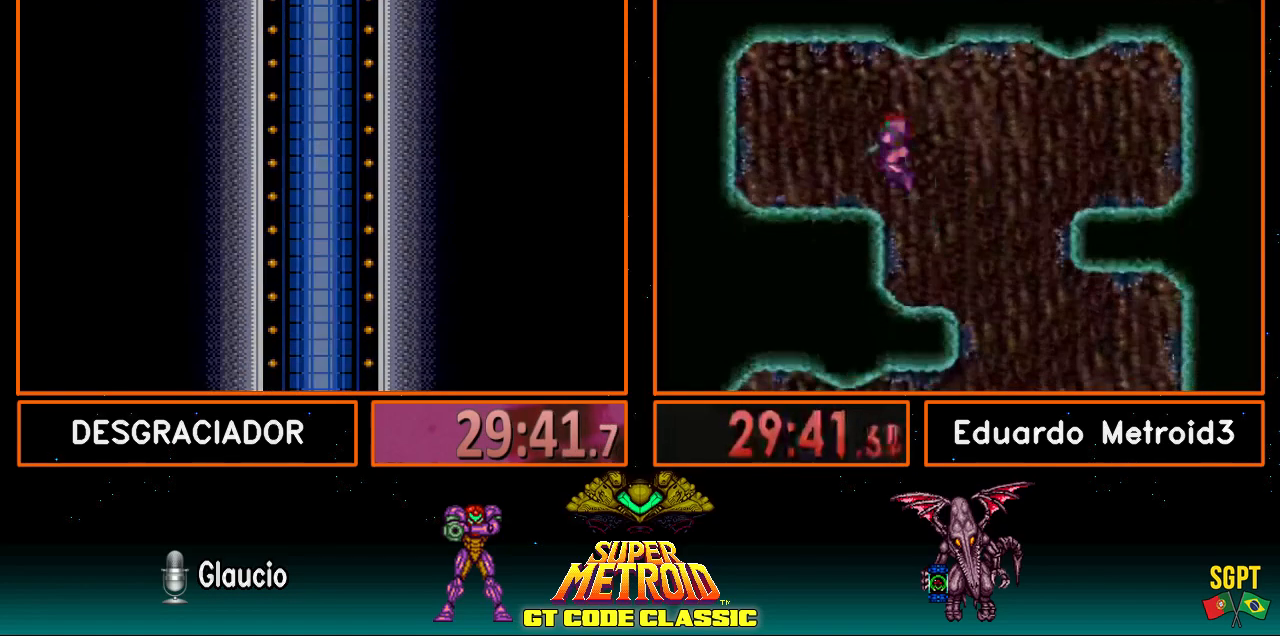
{"buttons": [], "events": [[150, "DPAD_LEFT", "up"]]}
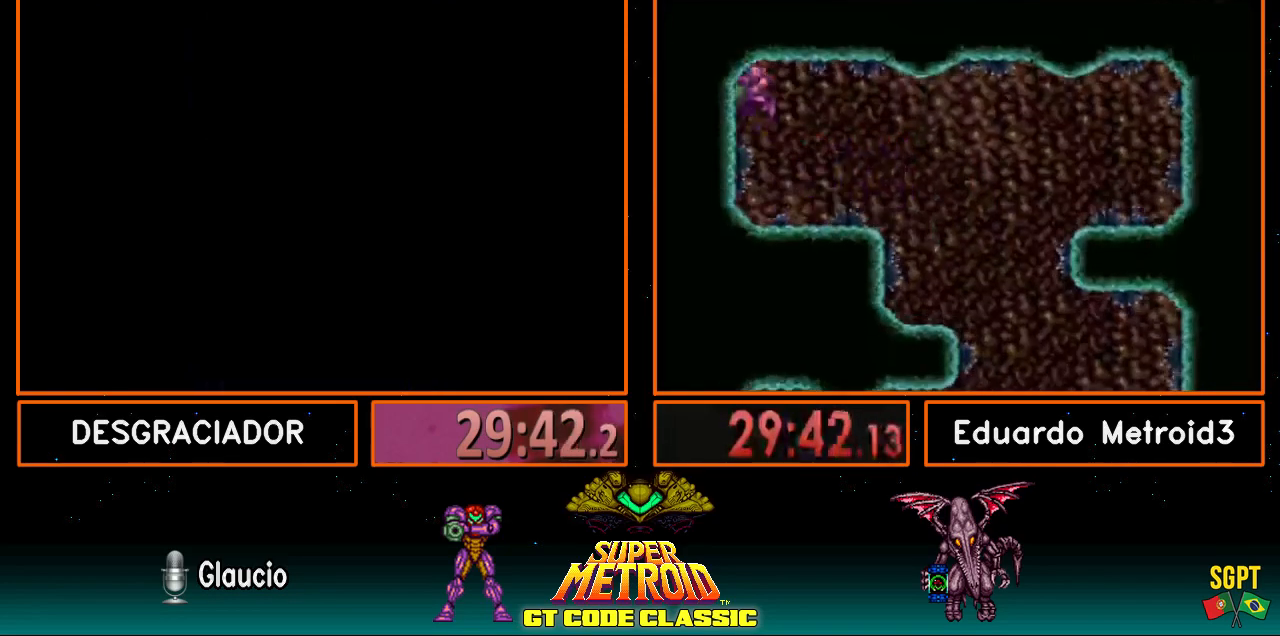
{"buttons": [], "events": [[250, "DPAD_LEFT", "down"], [400, "DPAD_LEFT", "up"]]}
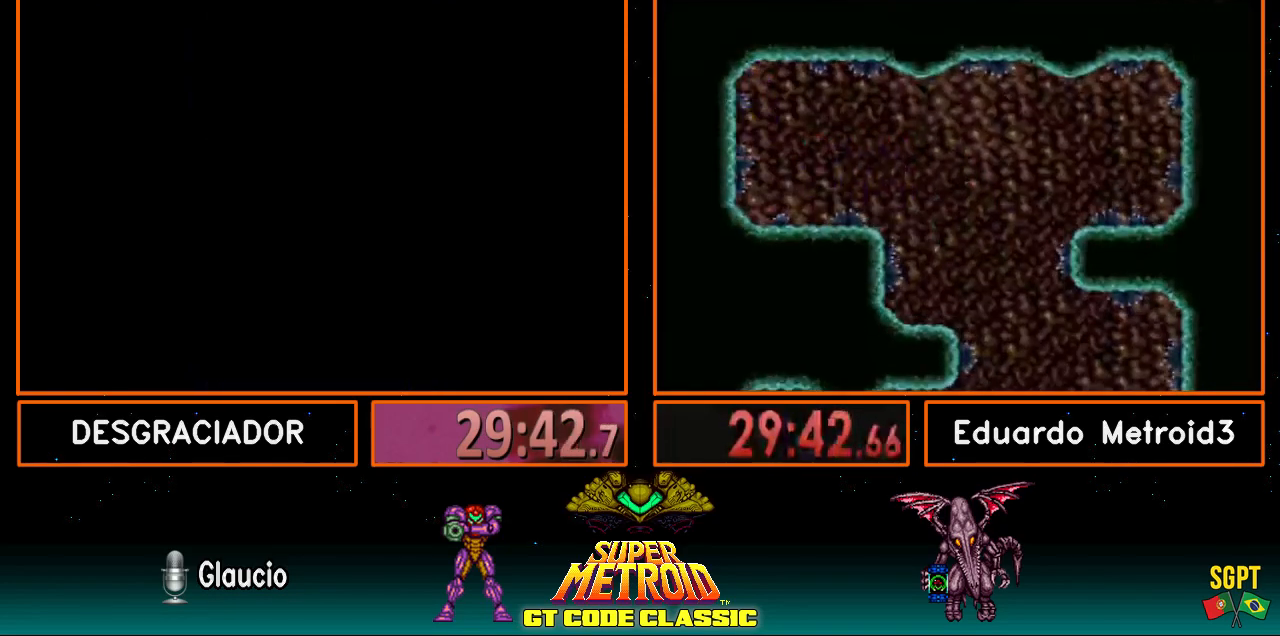
{"buttons": ["DPAD_LEFT"], "events": [[217, "DPAD_LEFT", "down"], [367, "DPAD_LEFT", "up"], [450, "DPAD_LEFT", "down"]]}
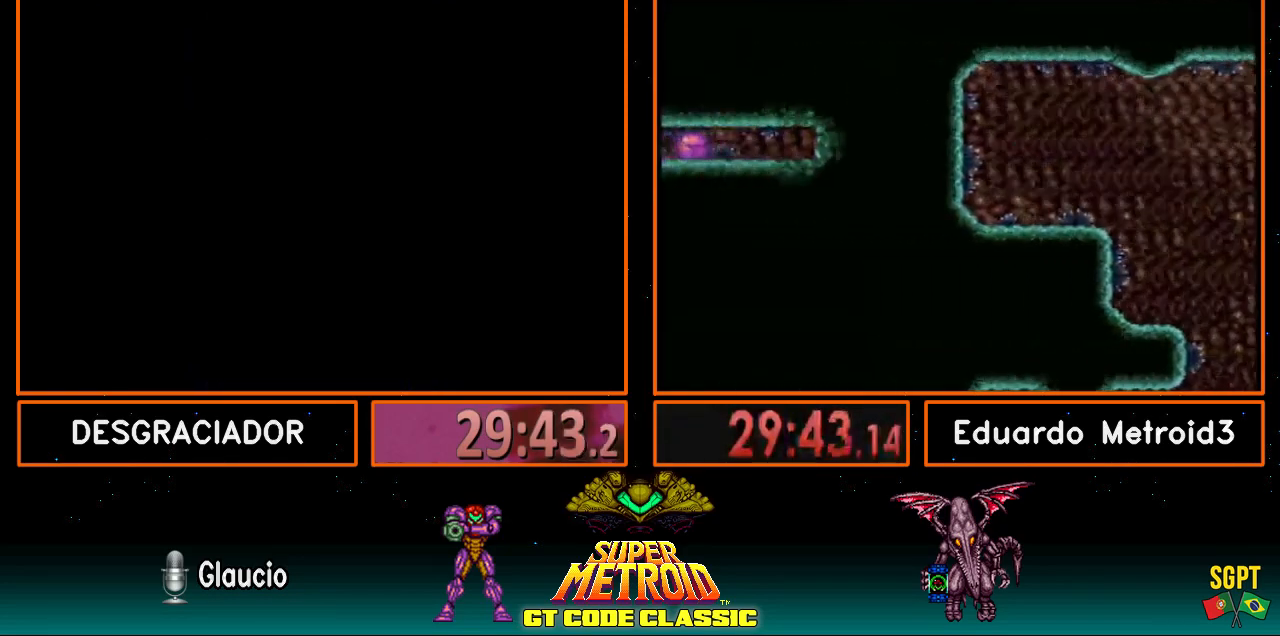
{"buttons": ["DPAD_LEFT"], "events": []}
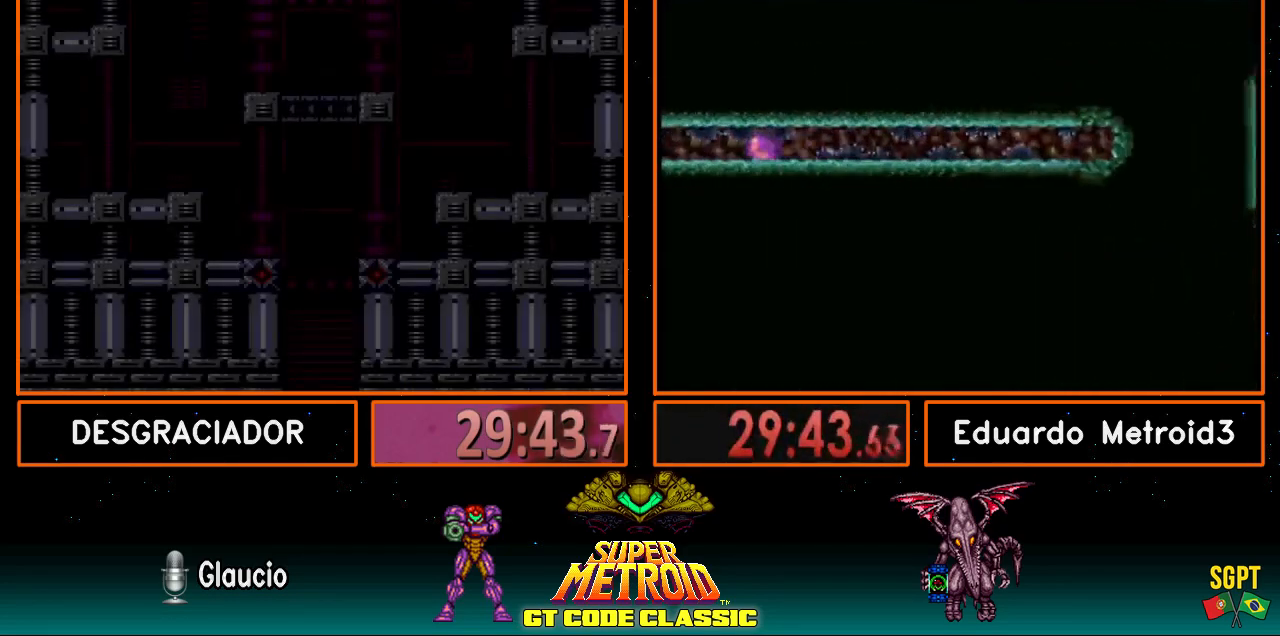
{"buttons": ["DPAD_LEFT"], "events": []}
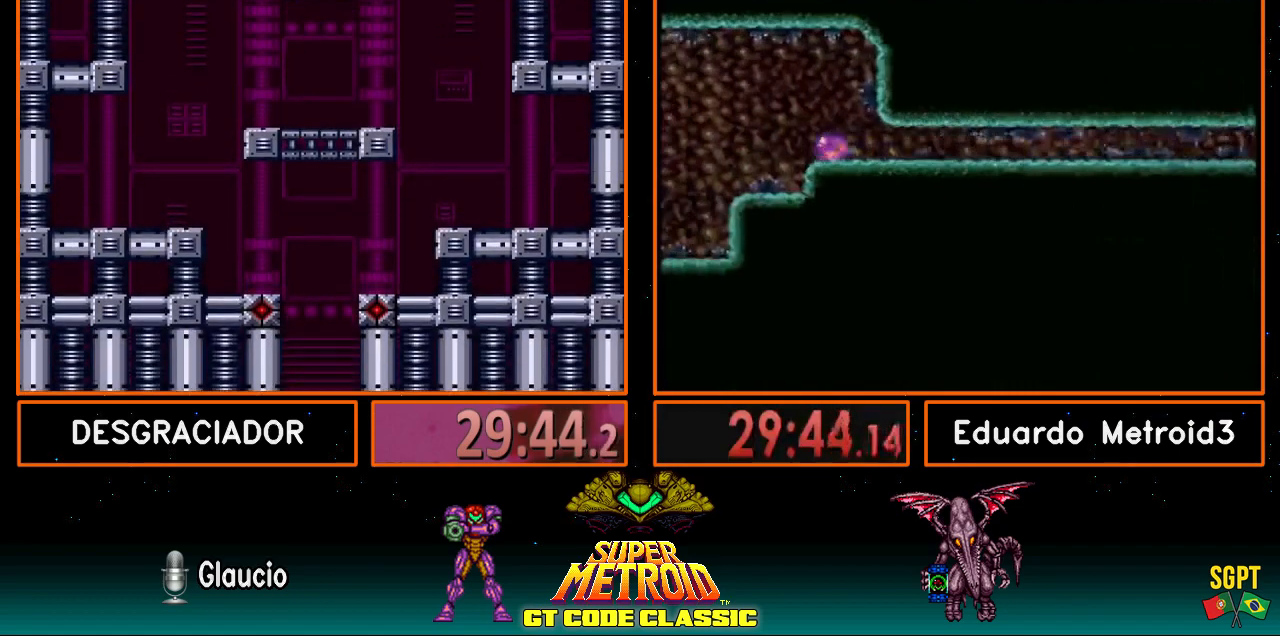
{"buttons": ["DPAD_LEFT"], "events": []}
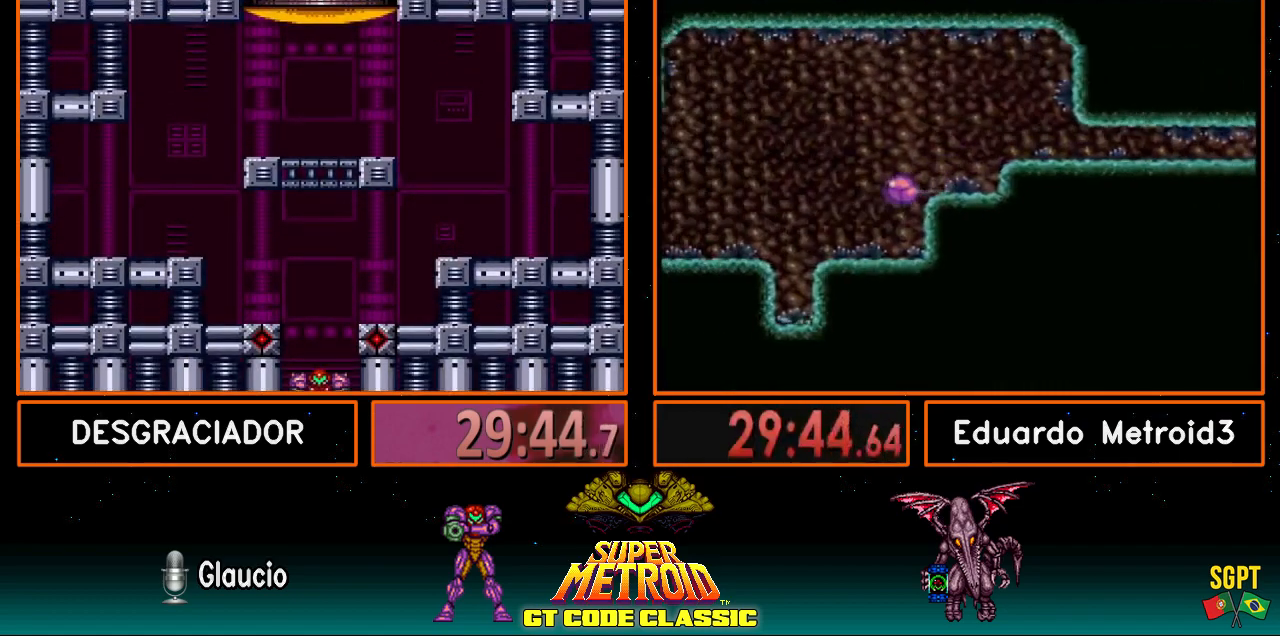
{"buttons": ["DPAD_LEFT"], "events": []}
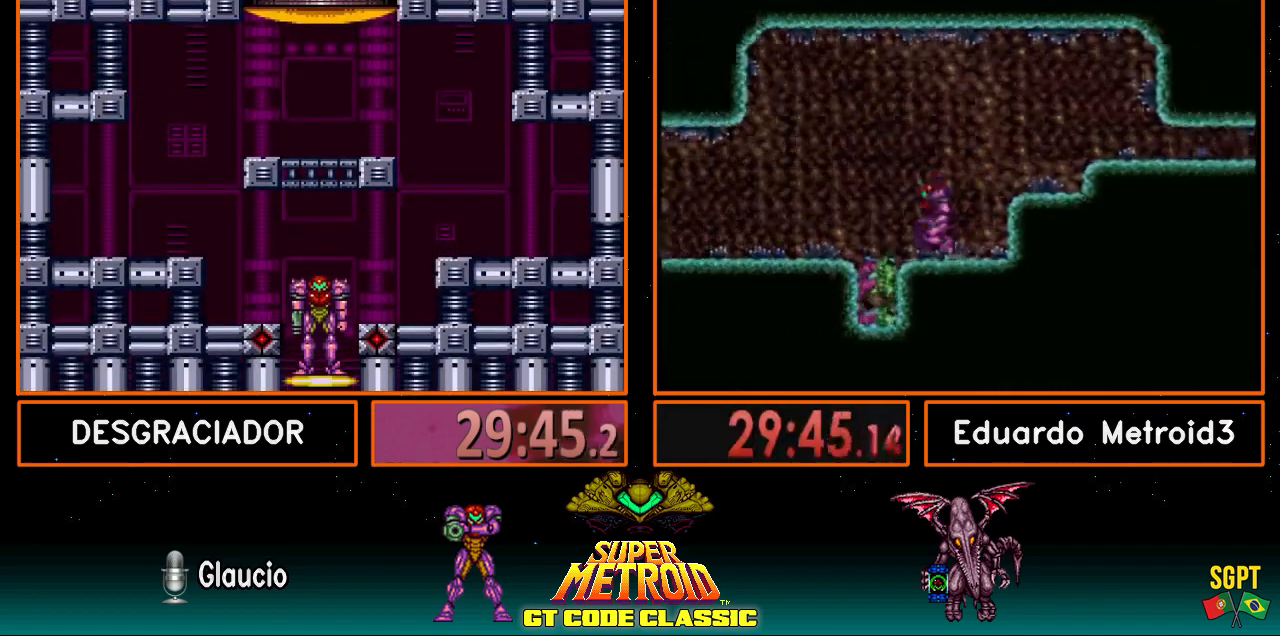
{"buttons": ["DPAD_LEFT"], "events": [[467, "Y", "down"], [500, "Y", "up"]]}
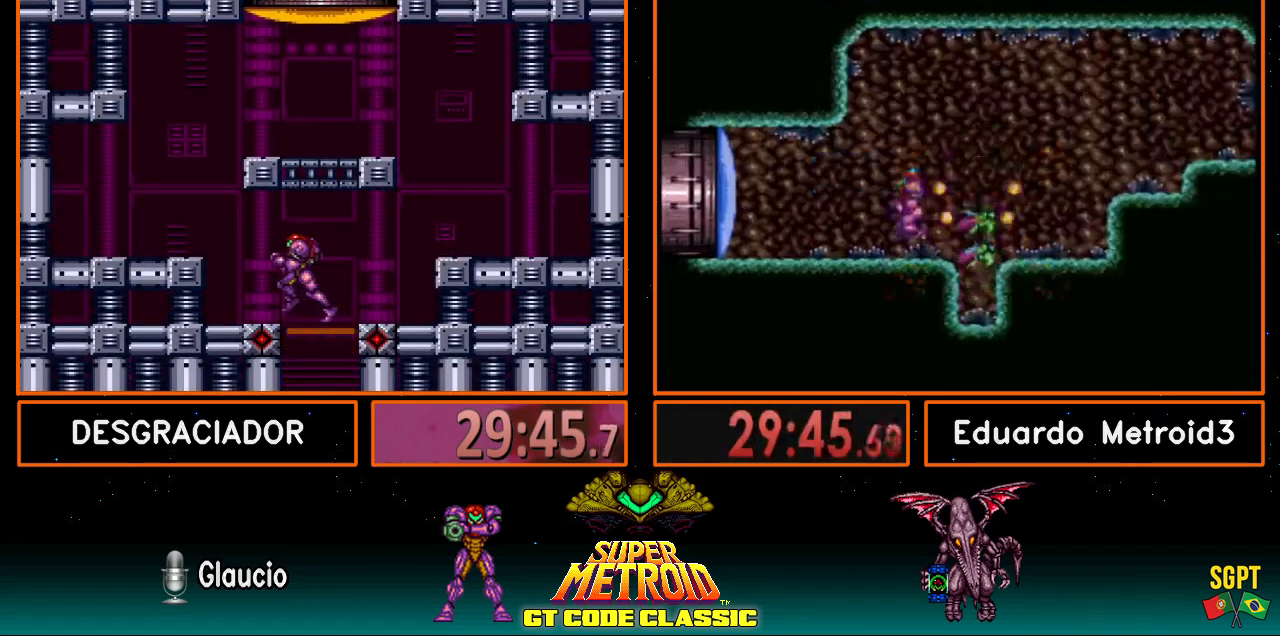
{"buttons": ["DPAD_DOWN"], "events": [[67, "DPAD_LEFT", "up"], [117, "Y", "down"], [167, "Y", "up"], [233, "Y", "down"], [300, "Y", "up"], [383, "A", "down"], [450, "DPAD_DOWN", "down"], [483, "A", "up"]]}
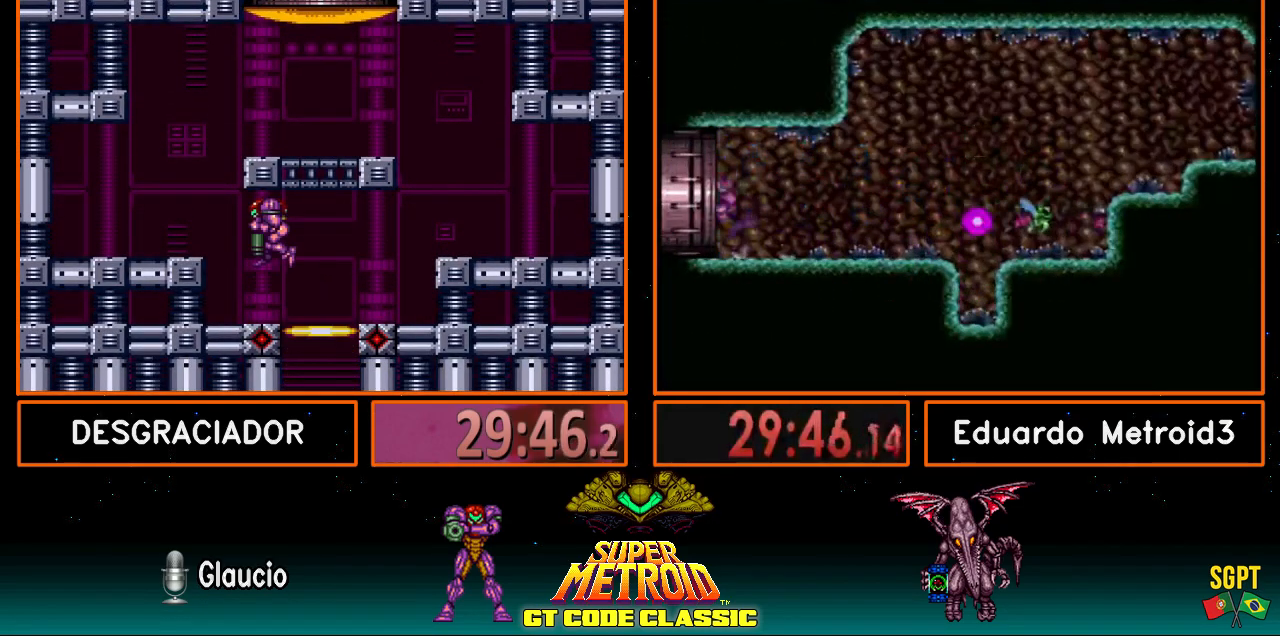
{"buttons": ["B", "DPAD_LEFT"], "events": [[33, "DPAD_DOWN", "up"], [67, "DPAD_DOWN", "down"], [217, "DPAD_DOWN", "up"], [250, "X", "down"], [350, "DPAD_UP", "down"], [350, "X", "up"], [417, "B", "down"], [450, "DPAD_UP", "up"], [500, "DPAD_LEFT", "down"]]}
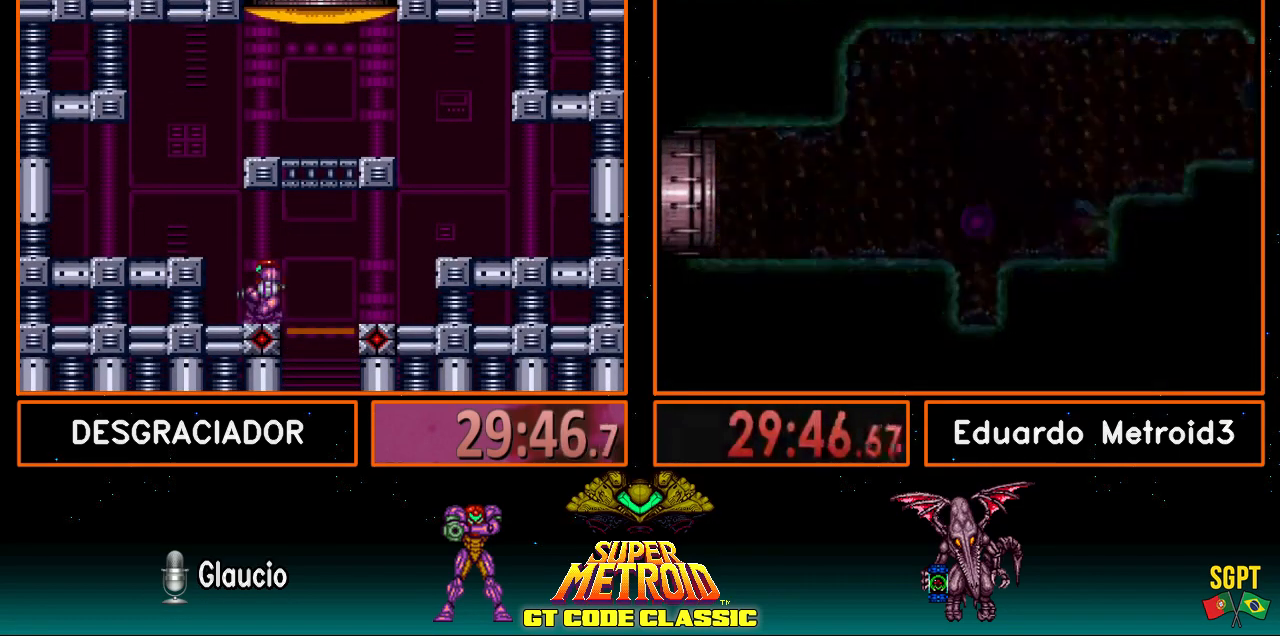
{"buttons": ["B", "L1", "DPAD_RIGHT"], "events": [[150, "A", "down"], [217, "DPAD_LEFT", "up"], [300, "DPAD_RIGHT", "down"], [450, "A", "up"], [467, "L1", "down"]]}
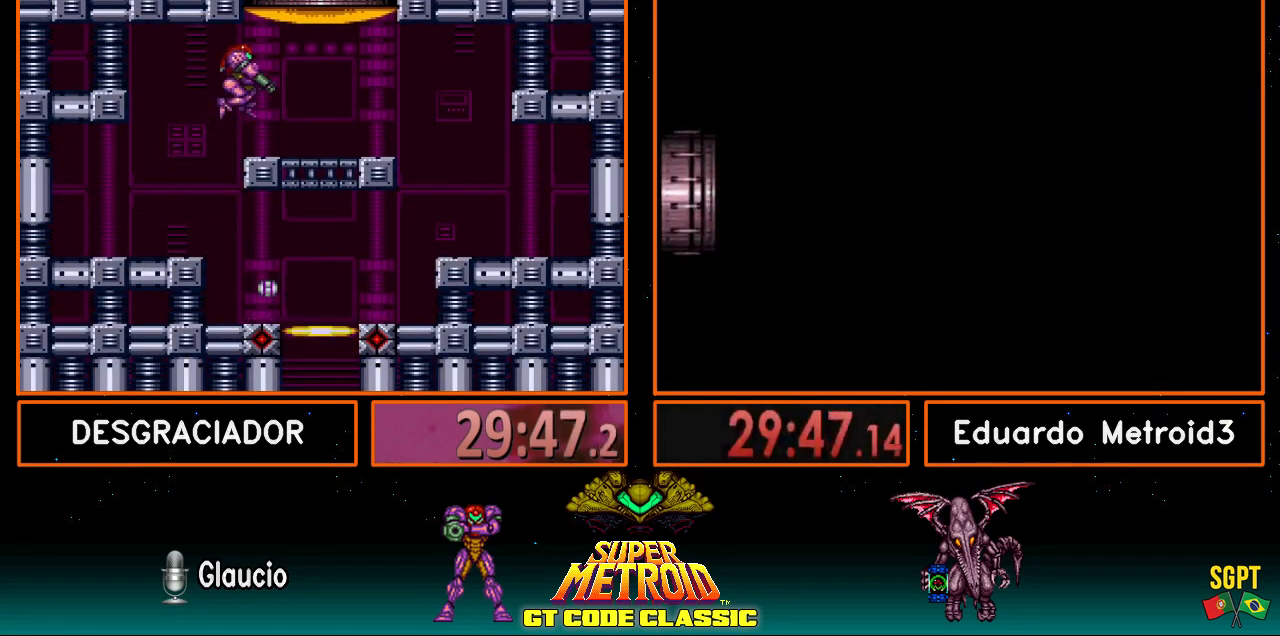
{"buttons": ["X", "DPAD_LEFT"], "events": [[83, "L1", "up"], [400, "B", "up"], [400, "DPAD_RIGHT", "up"], [450, "DPAD_LEFT", "down"], [500, "X", "down"]]}
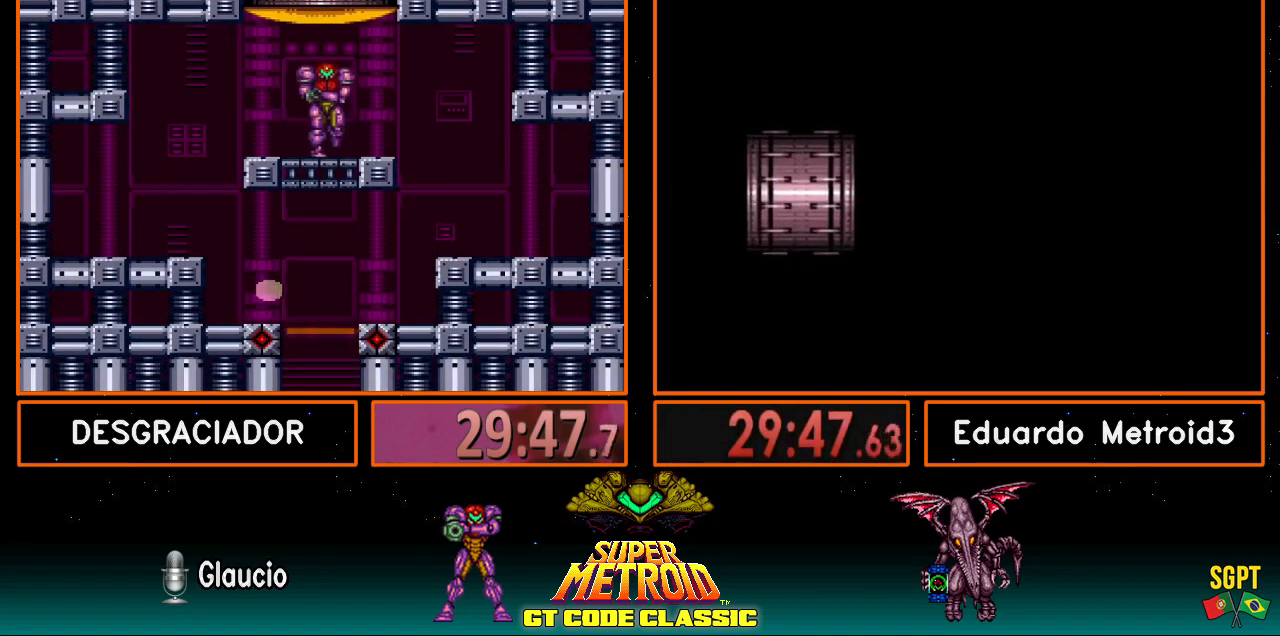
{"buttons": ["B"], "events": [[50, "DPAD_LEFT", "up"], [133, "DPAD_RIGHT", "down"], [250, "DPAD_RIGHT", "up"], [300, "X", "up"], [383, "B", "down"]]}
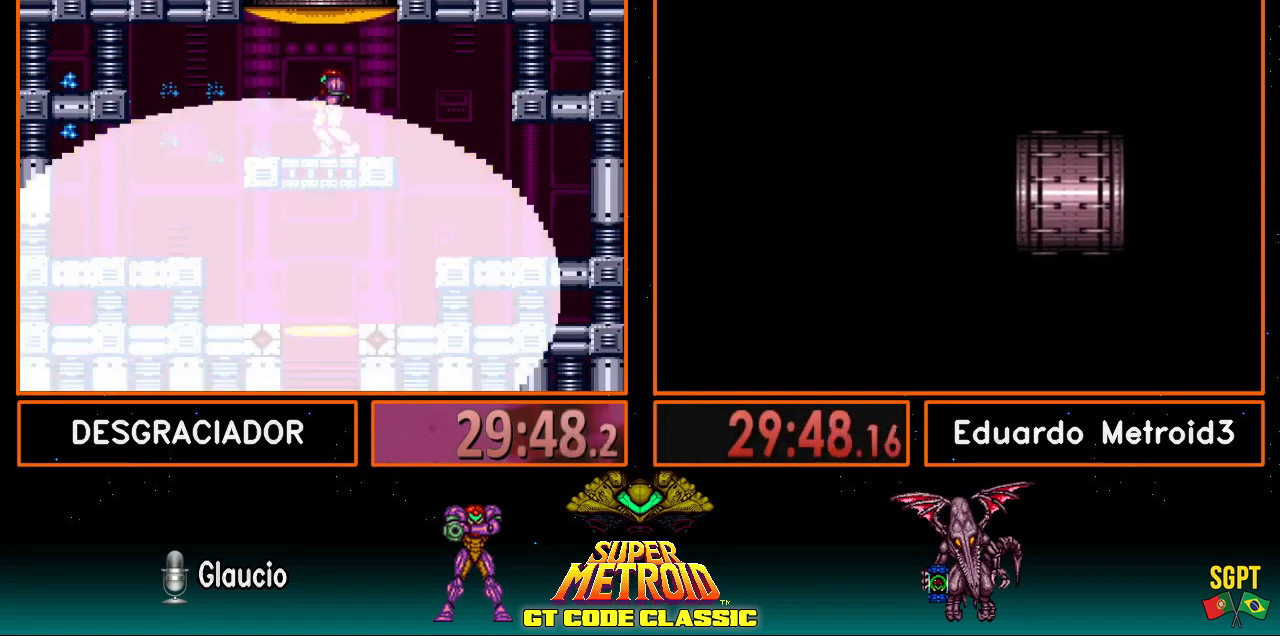
{"buttons": ["A"], "events": [[350, "DPAD_LEFT", "down"], [400, "A", "down"], [400, "B", "up"], [500, "DPAD_LEFT", "up"]]}
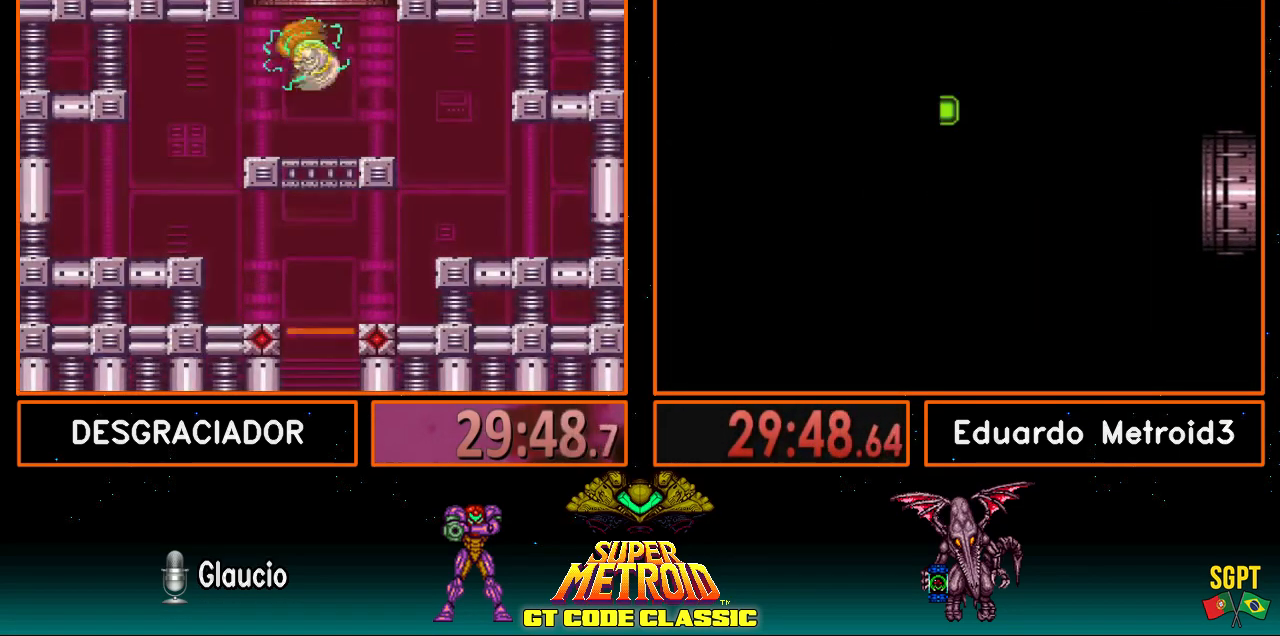
{"buttons": ["A", "DPAD_RIGHT"], "events": [[117, "DPAD_RIGHT", "down"]]}
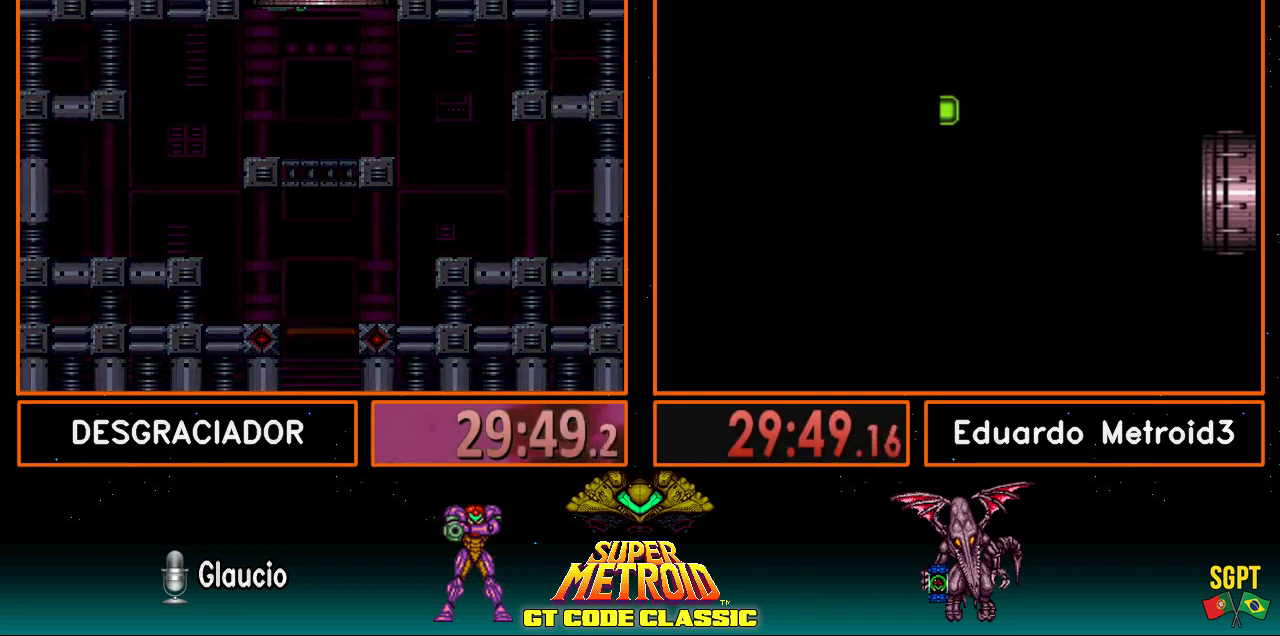
{"buttons": ["A"], "events": [[100, "DPAD_RIGHT", "up"]]}
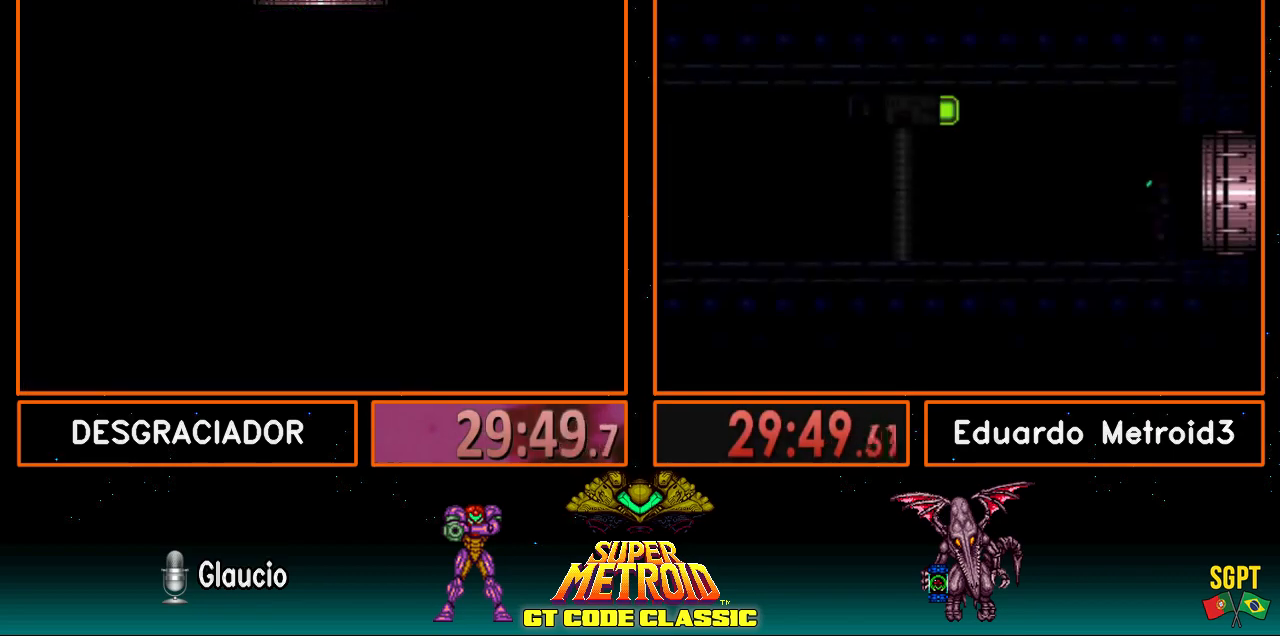
{"buttons": ["A"], "events": []}
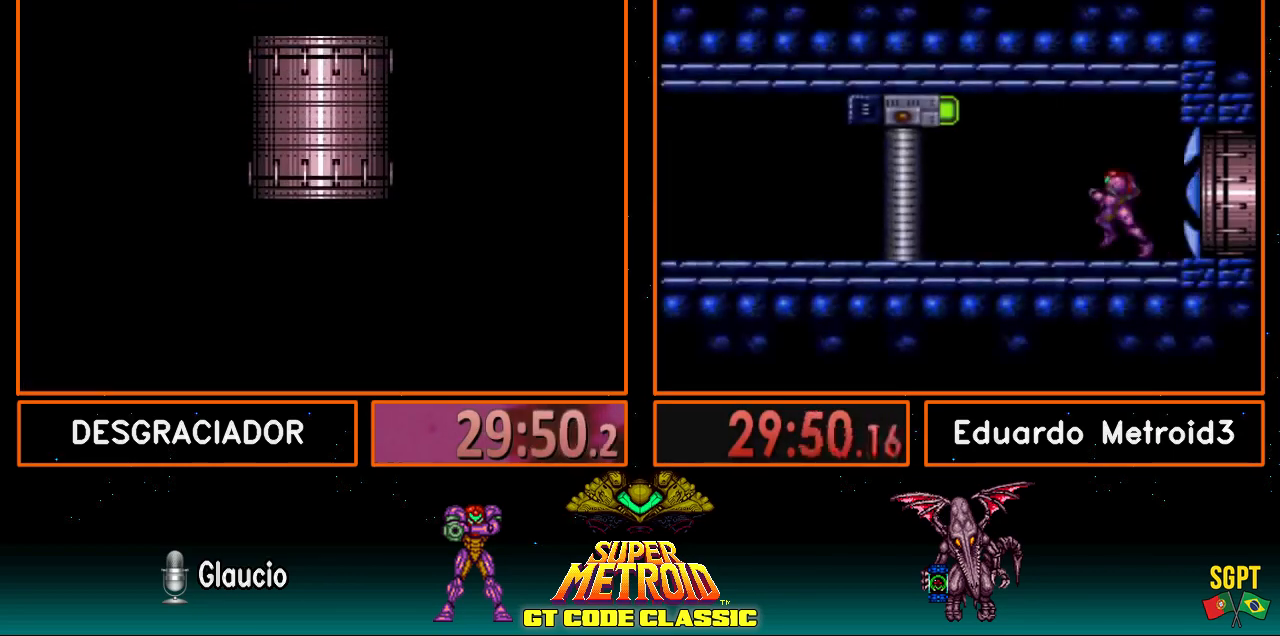
{"buttons": ["A"], "events": []}